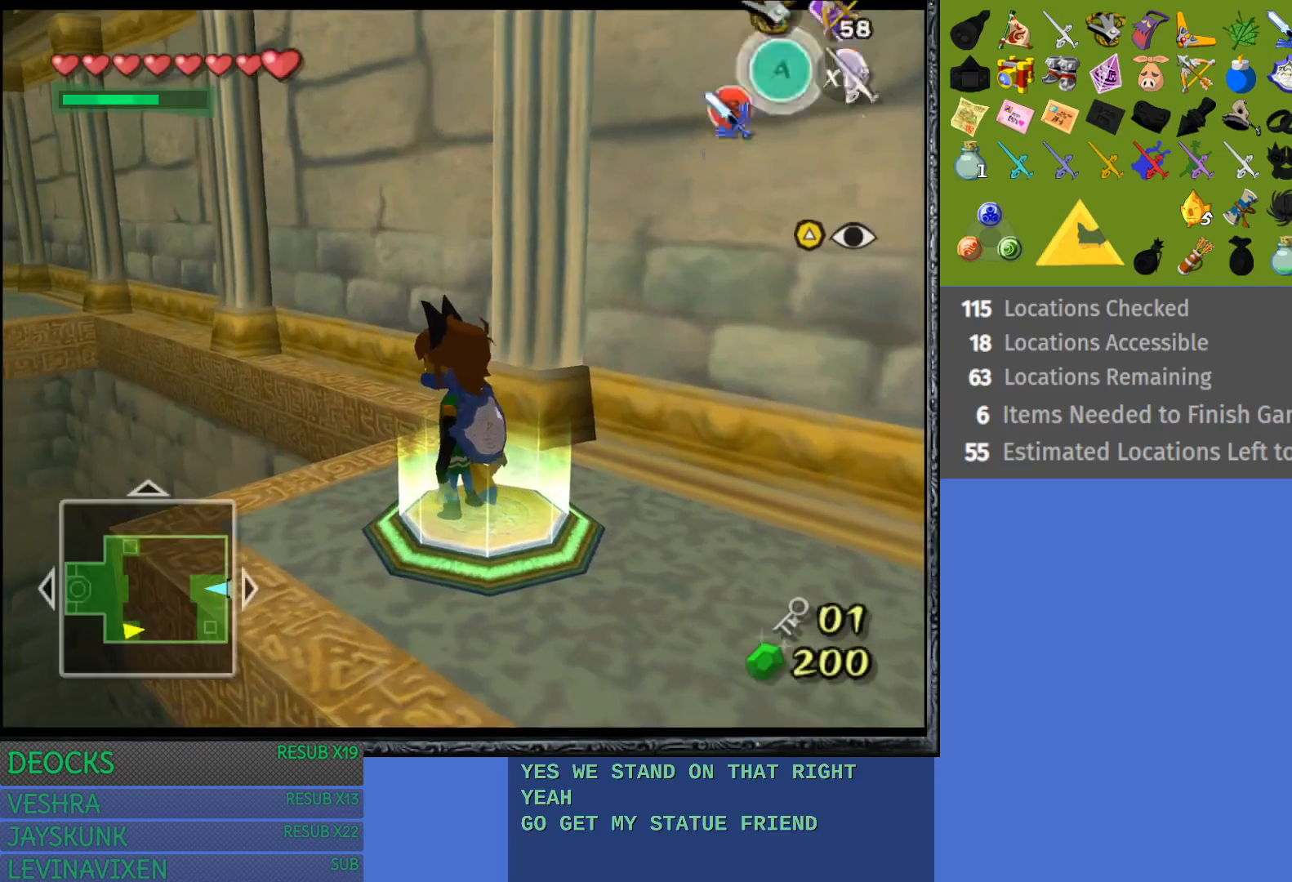
Gameplay with a controller (PlayStation layout); each line is a JSON object with the inputs held at the frame after it. "events" lists button and stick changes between this image and that frame as [ms after this image, input, new state], when the widget could be followed in between. Not read: L3 R3.
{"buttons": [], "left_stick": "left", "right_stick": "left", "events": [[367, "left_stick", "left"], [467, "right_stick", "left"]]}
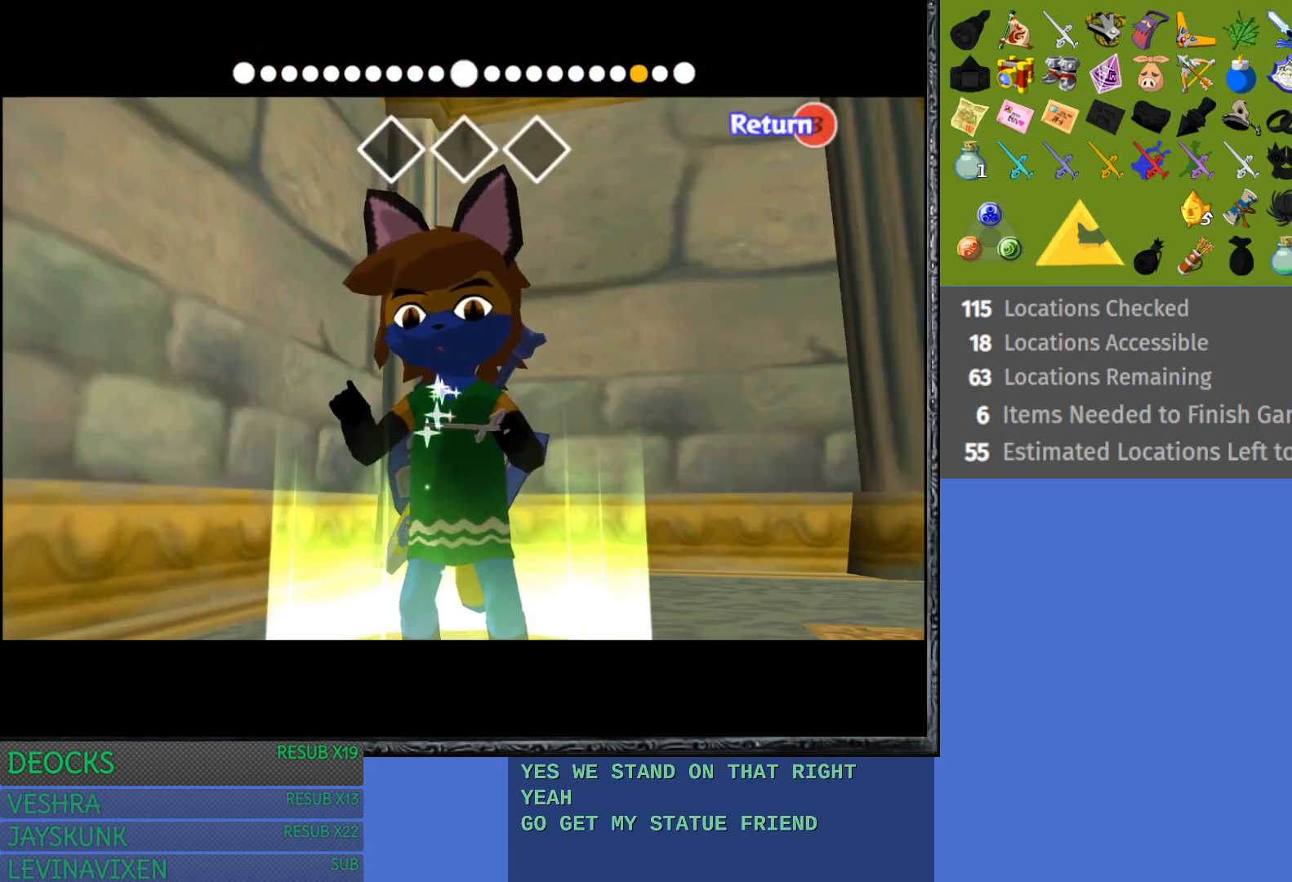
{"buttons": [], "left_stick": "left", "right_stick": "left", "events": []}
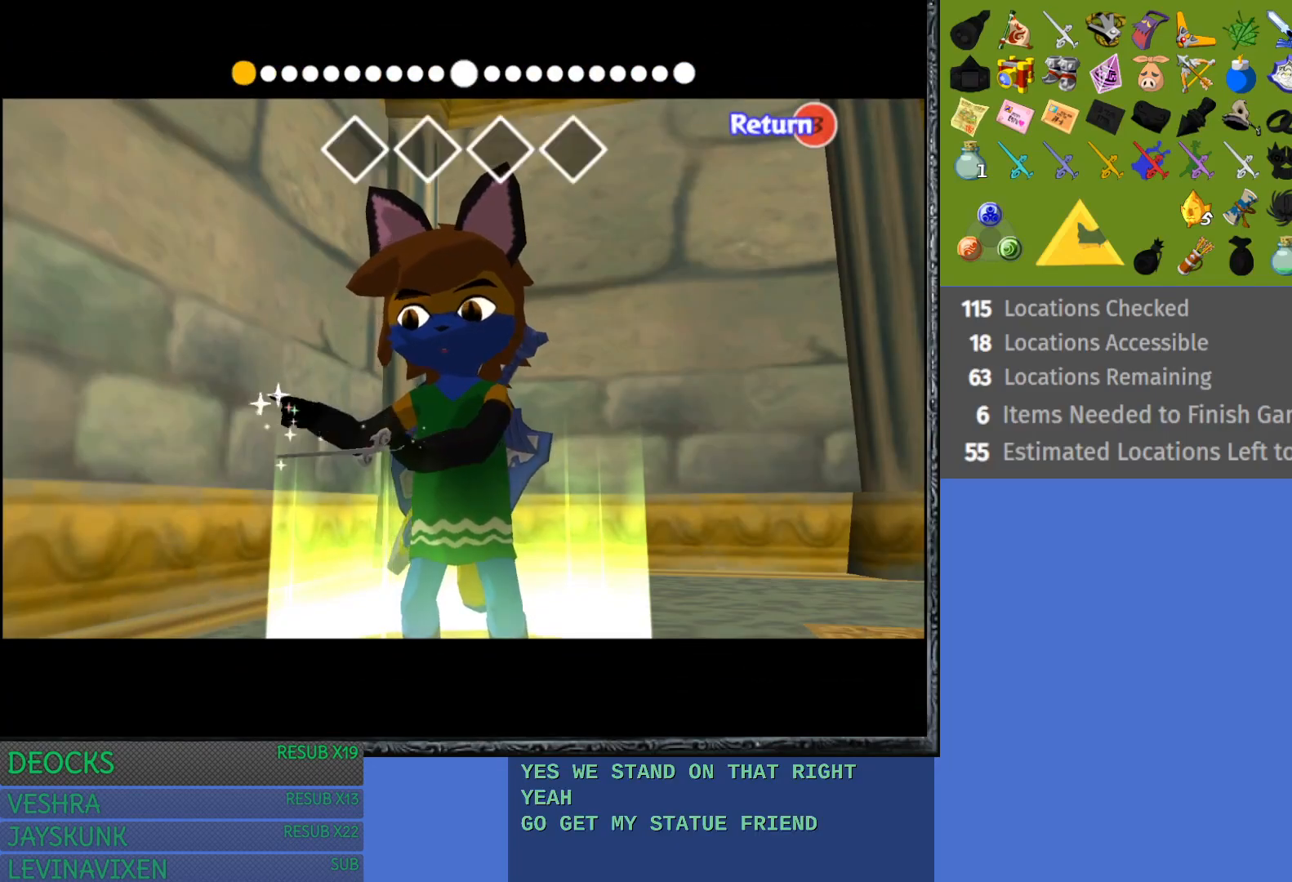
{"buttons": [], "left_stick": "left", "right_stick": "center", "events": [[300, "right_stick", "center"]]}
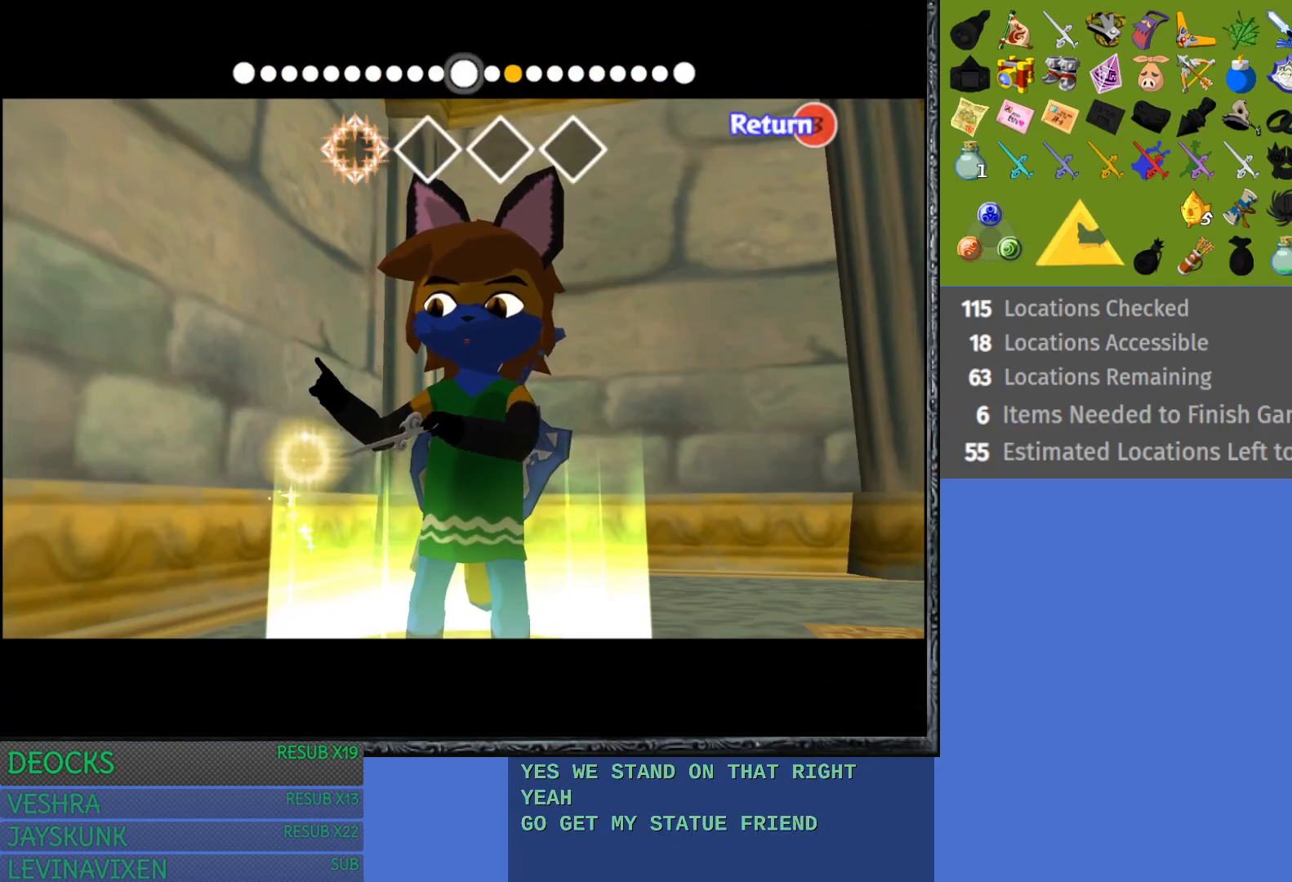
{"buttons": [], "left_stick": "left", "right_stick": "center", "events": []}
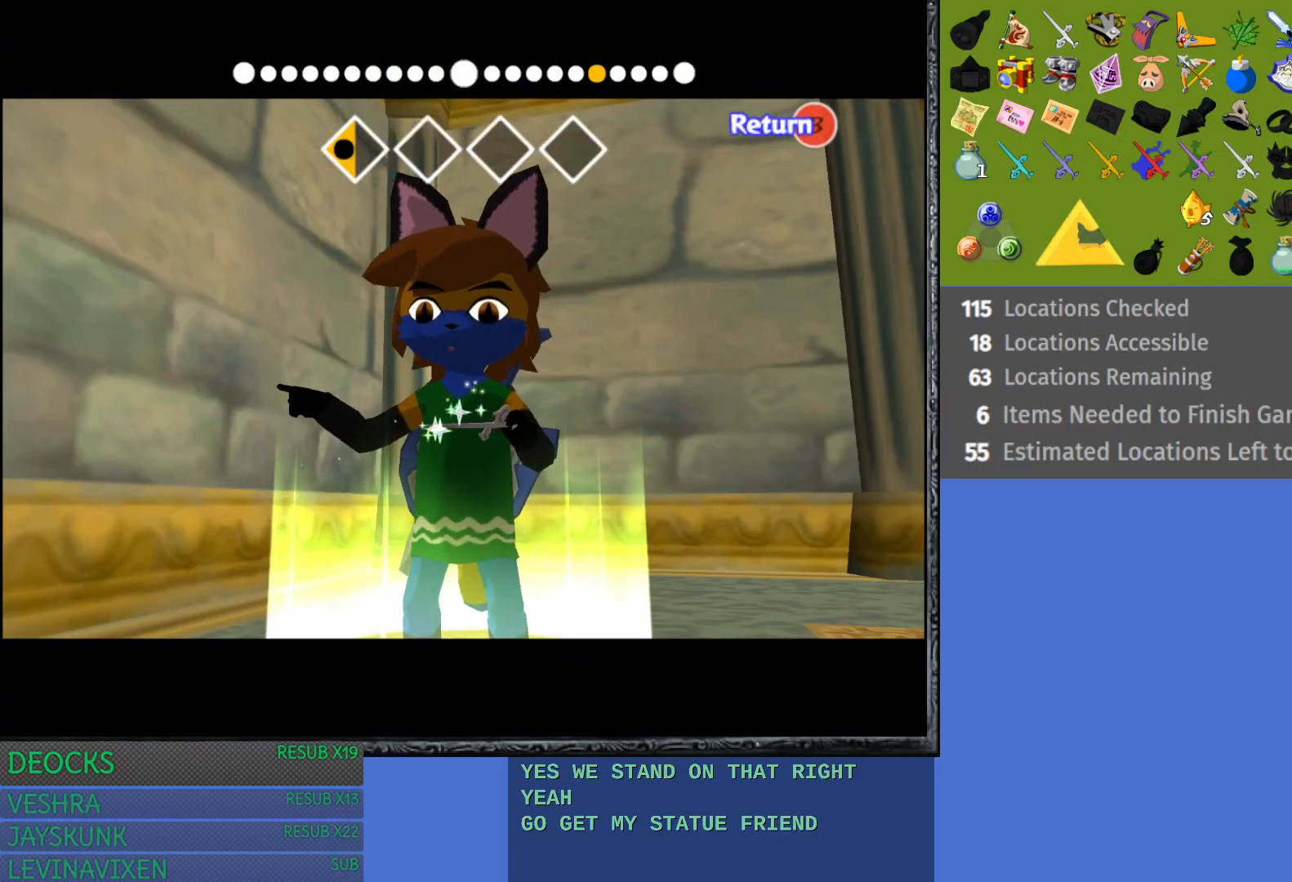
{"buttons": [], "left_stick": "left", "right_stick": "right", "events": [[500, "right_stick", "right"]]}
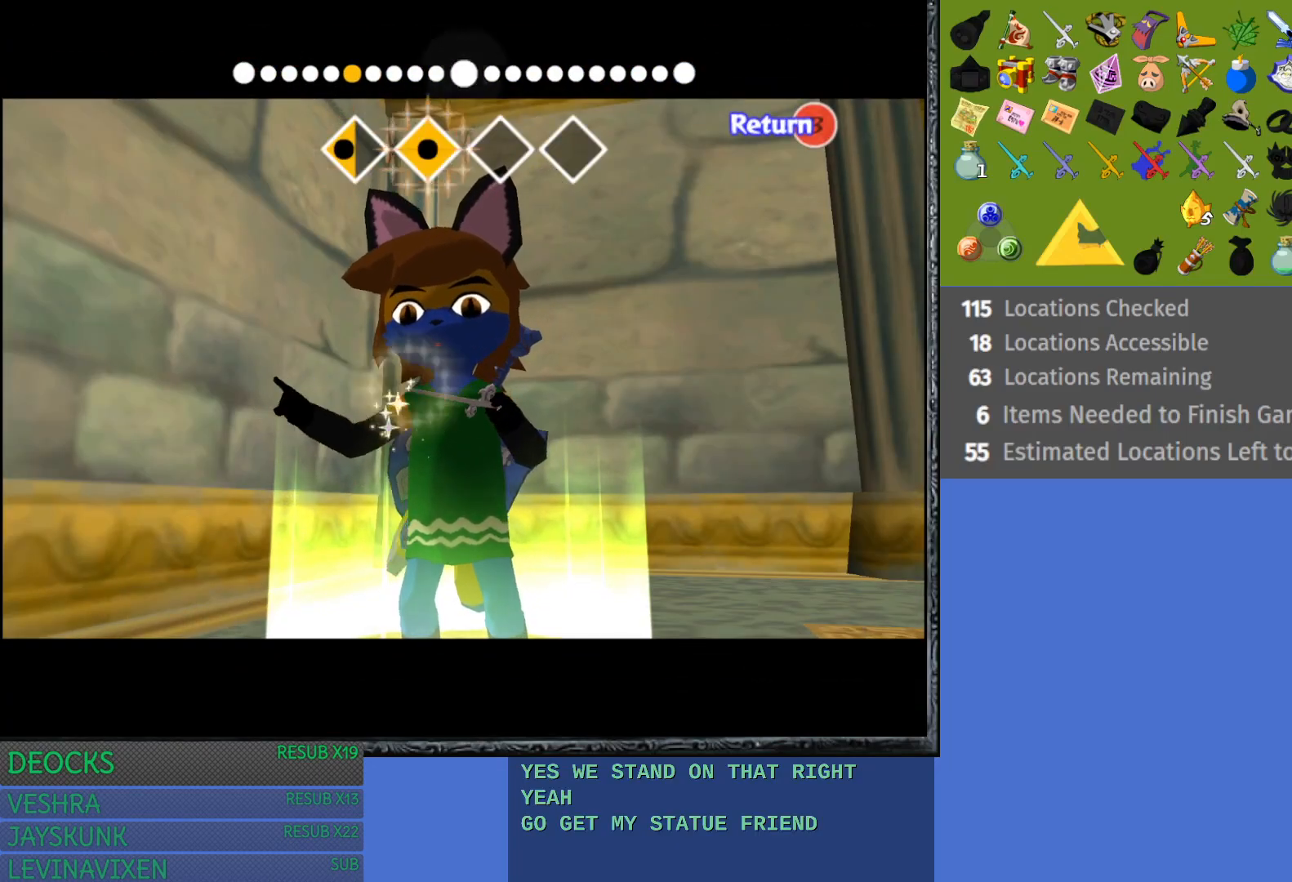
{"buttons": [], "left_stick": "left", "right_stick": "right", "events": []}
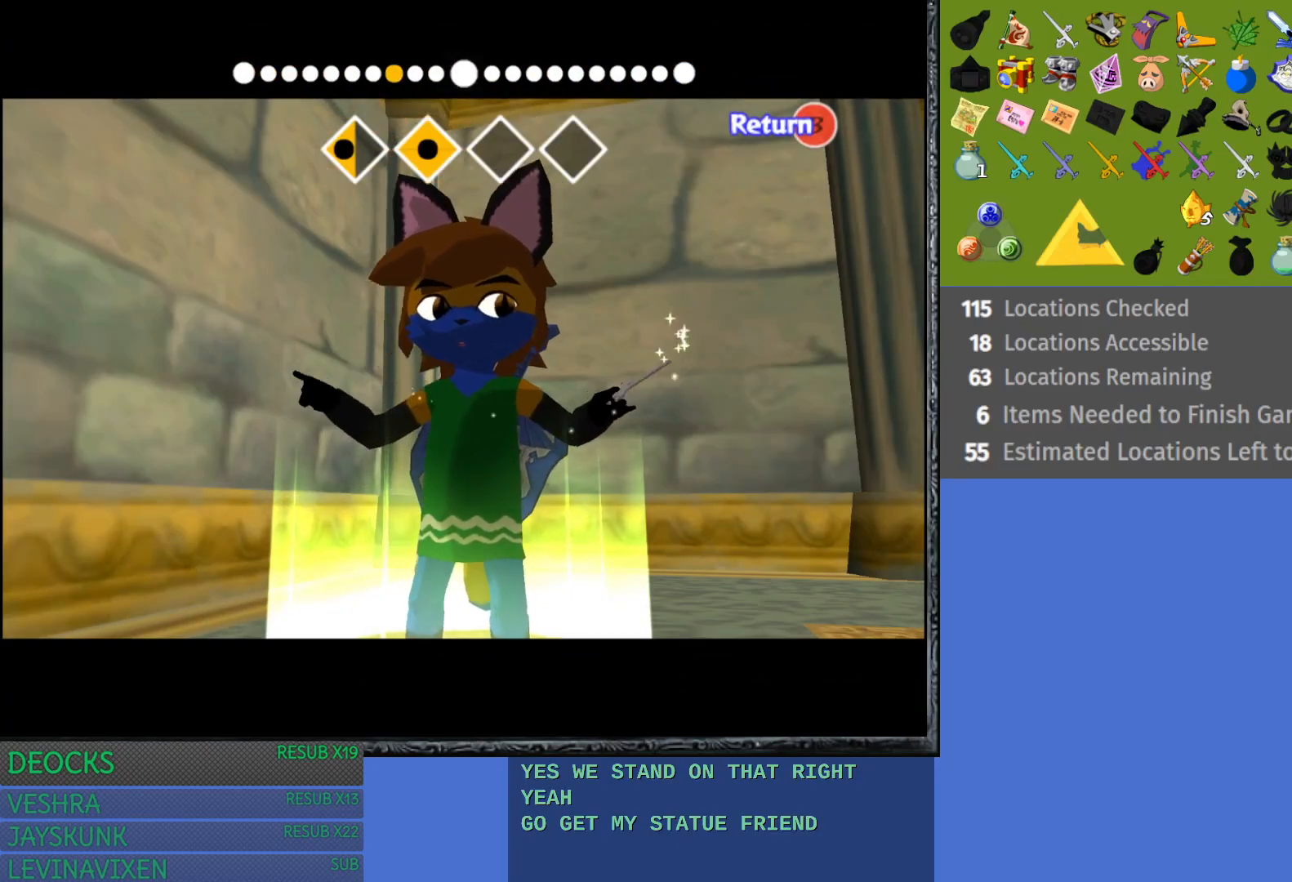
{"buttons": [], "left_stick": "left", "right_stick": "center", "events": [[400, "right_stick", "center"]]}
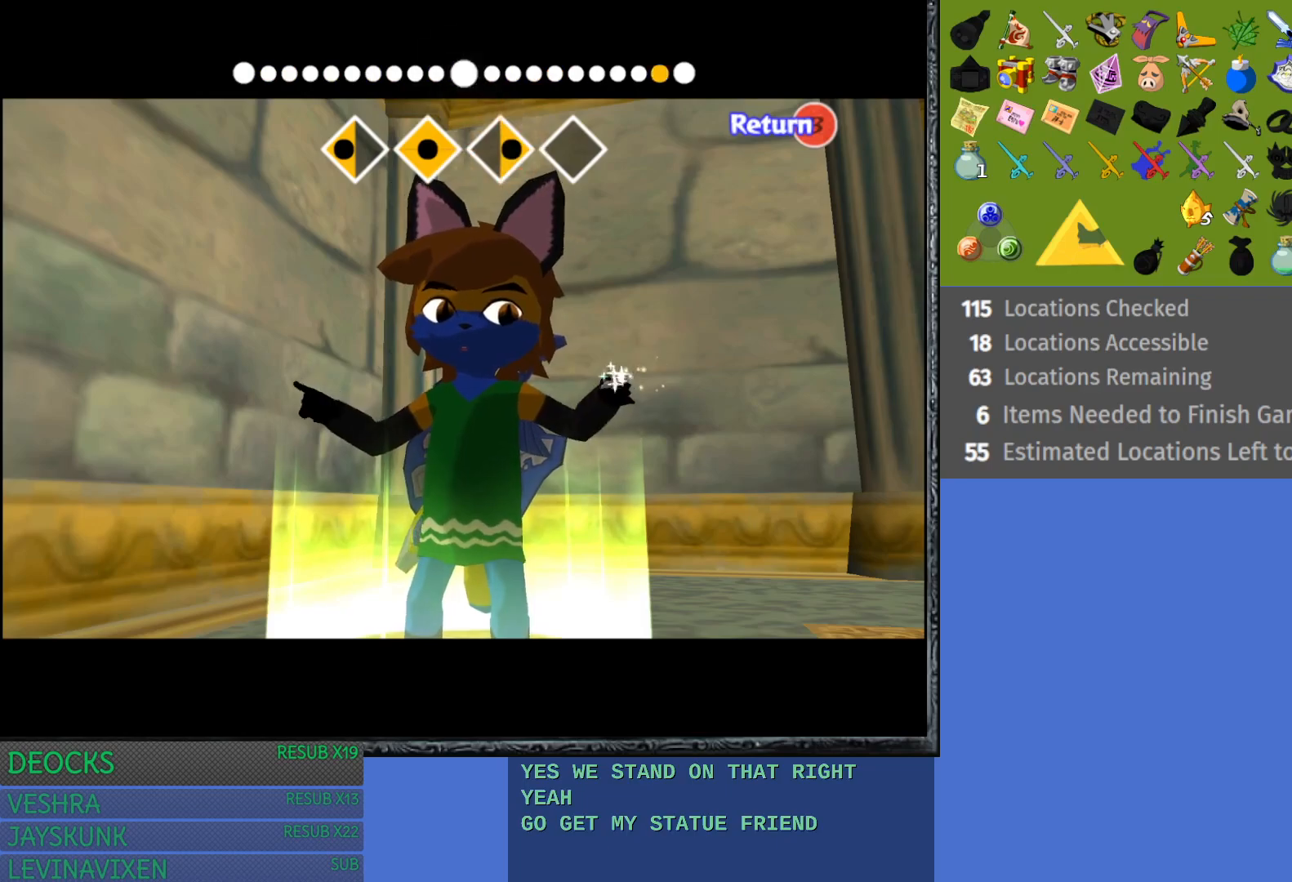
{"buttons": [], "left_stick": "left", "right_stick": "center", "events": []}
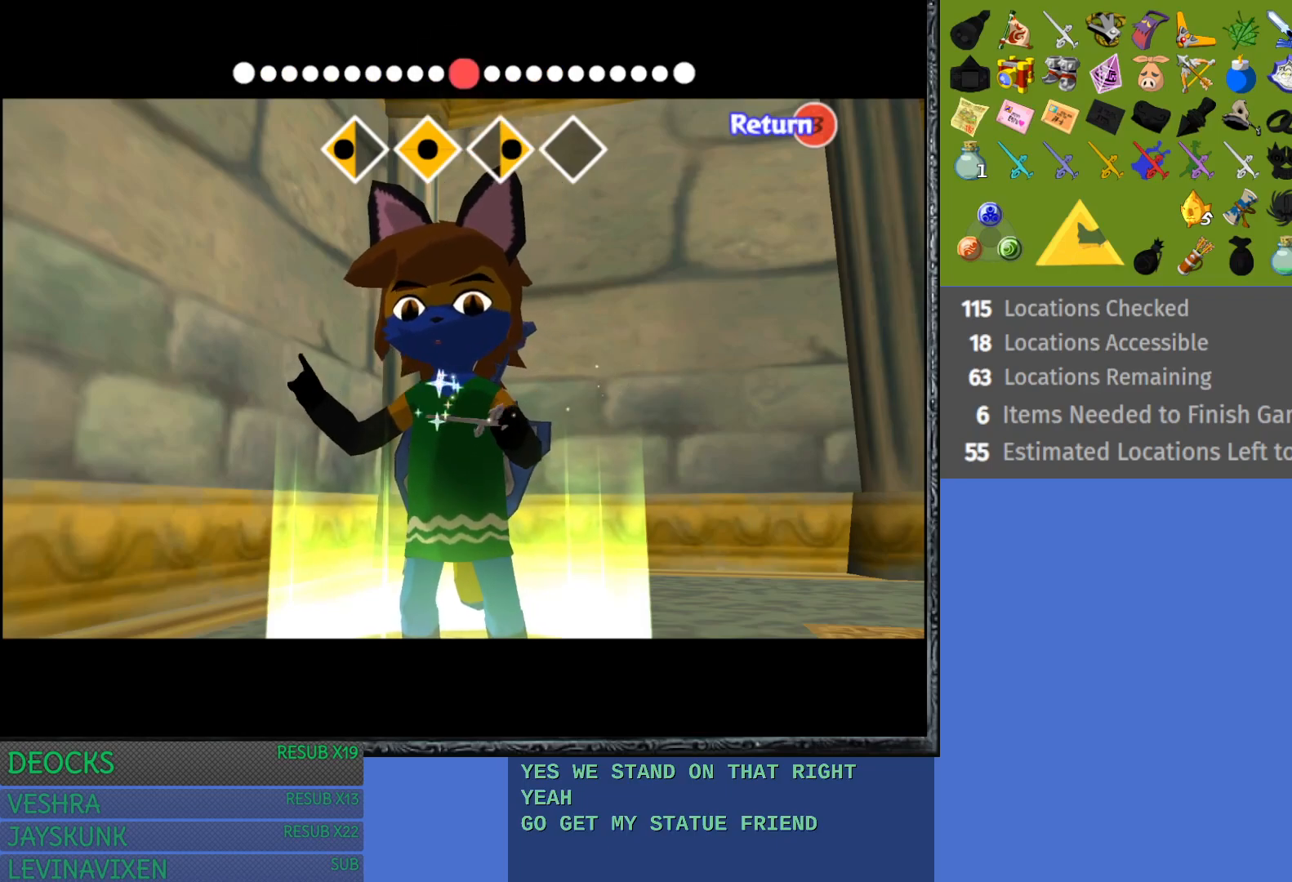
{"buttons": [], "left_stick": "center", "right_stick": "center", "events": [[367, "left_stick", "center"]]}
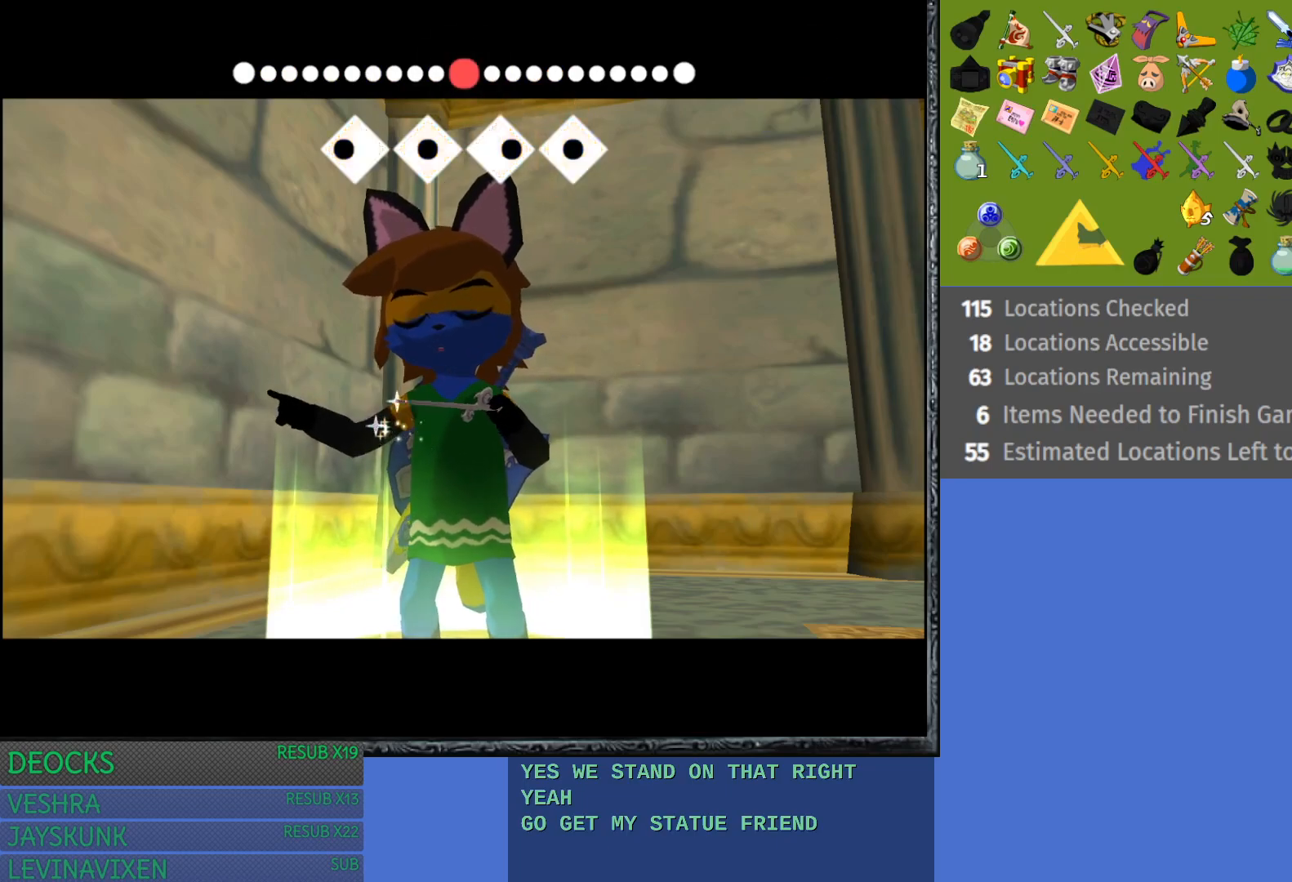
{"buttons": [], "left_stick": "center", "right_stick": "center", "events": []}
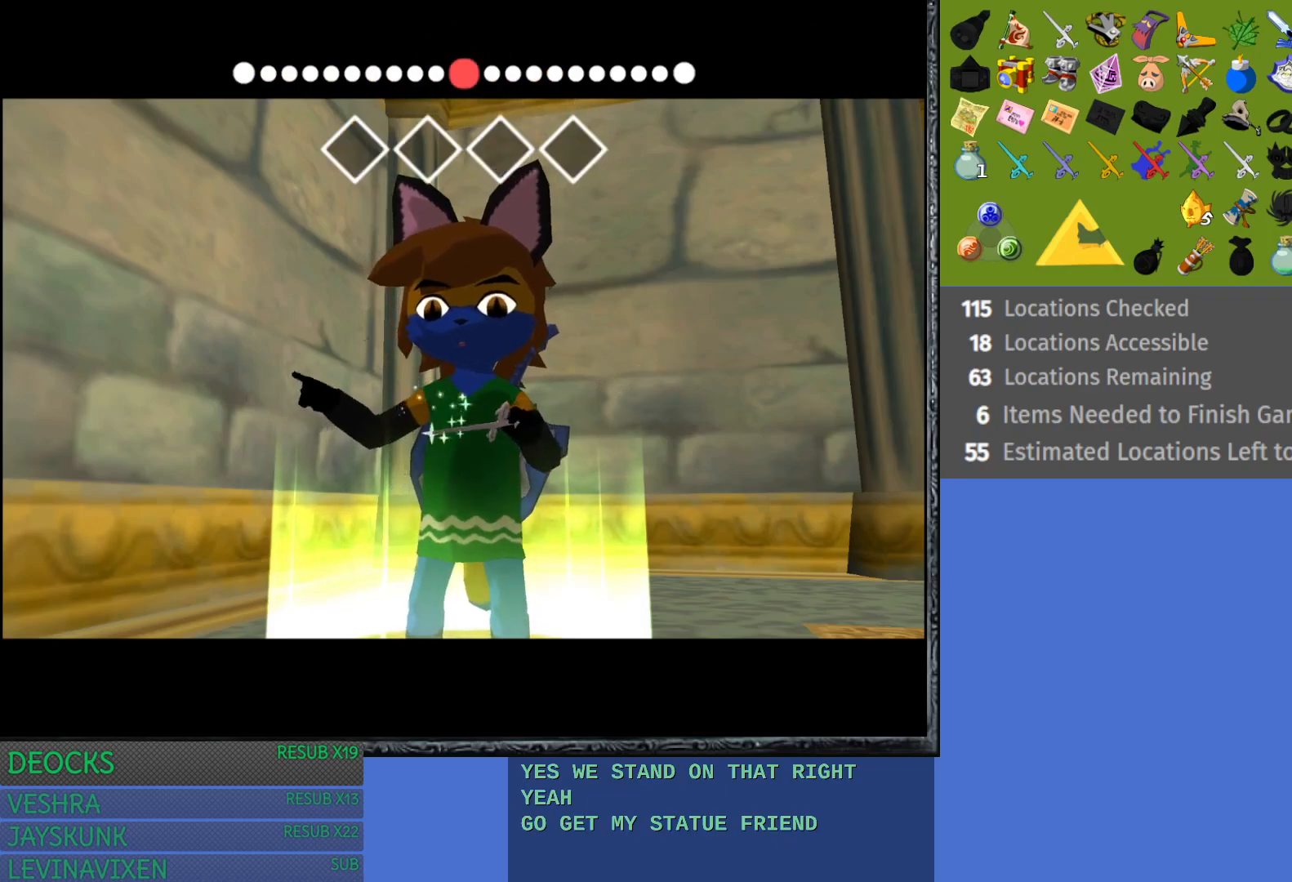
{"buttons": [], "left_stick": "center", "right_stick": "center", "events": []}
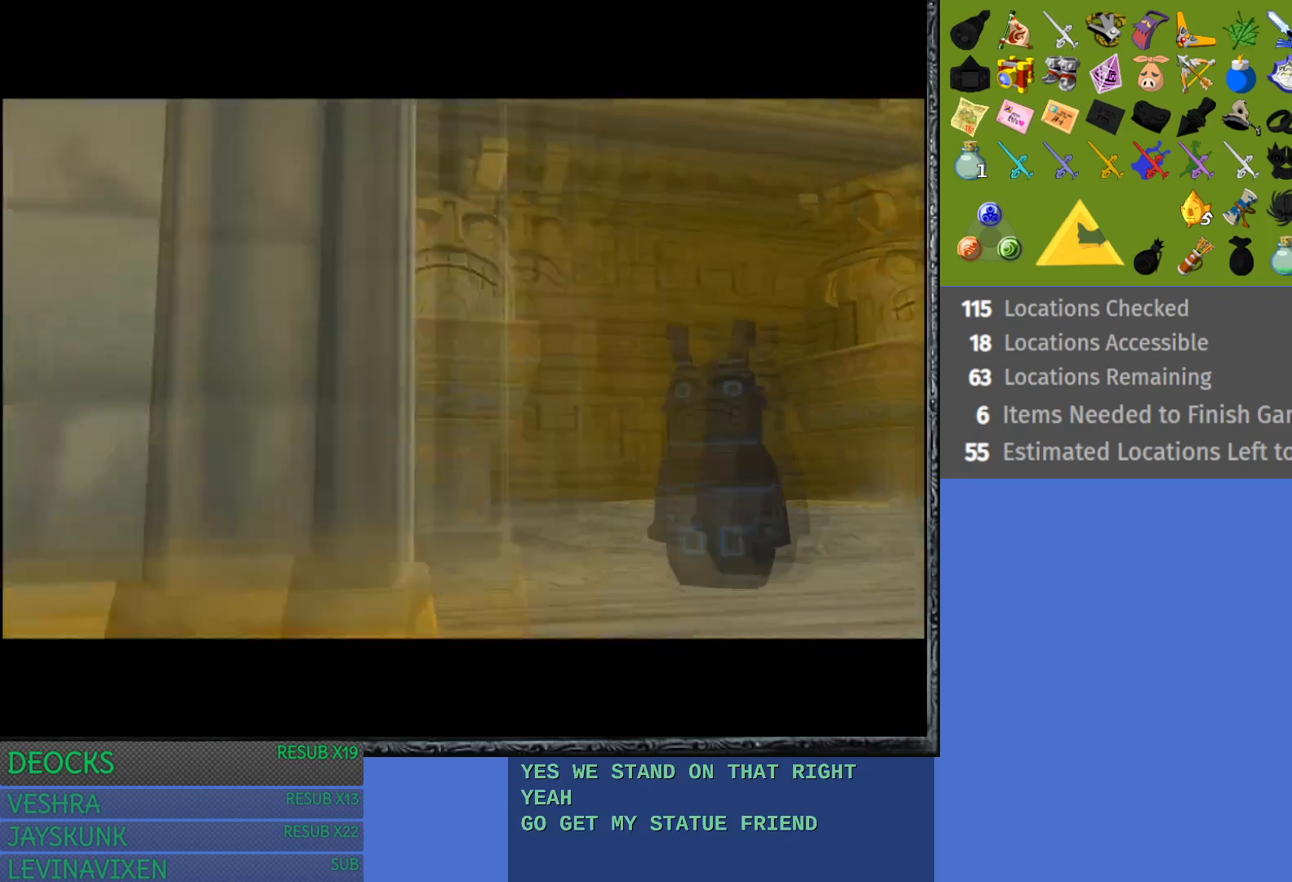
{"buttons": [], "left_stick": "down-right", "right_stick": "center", "events": [[417, "left_stick", "down-right"]]}
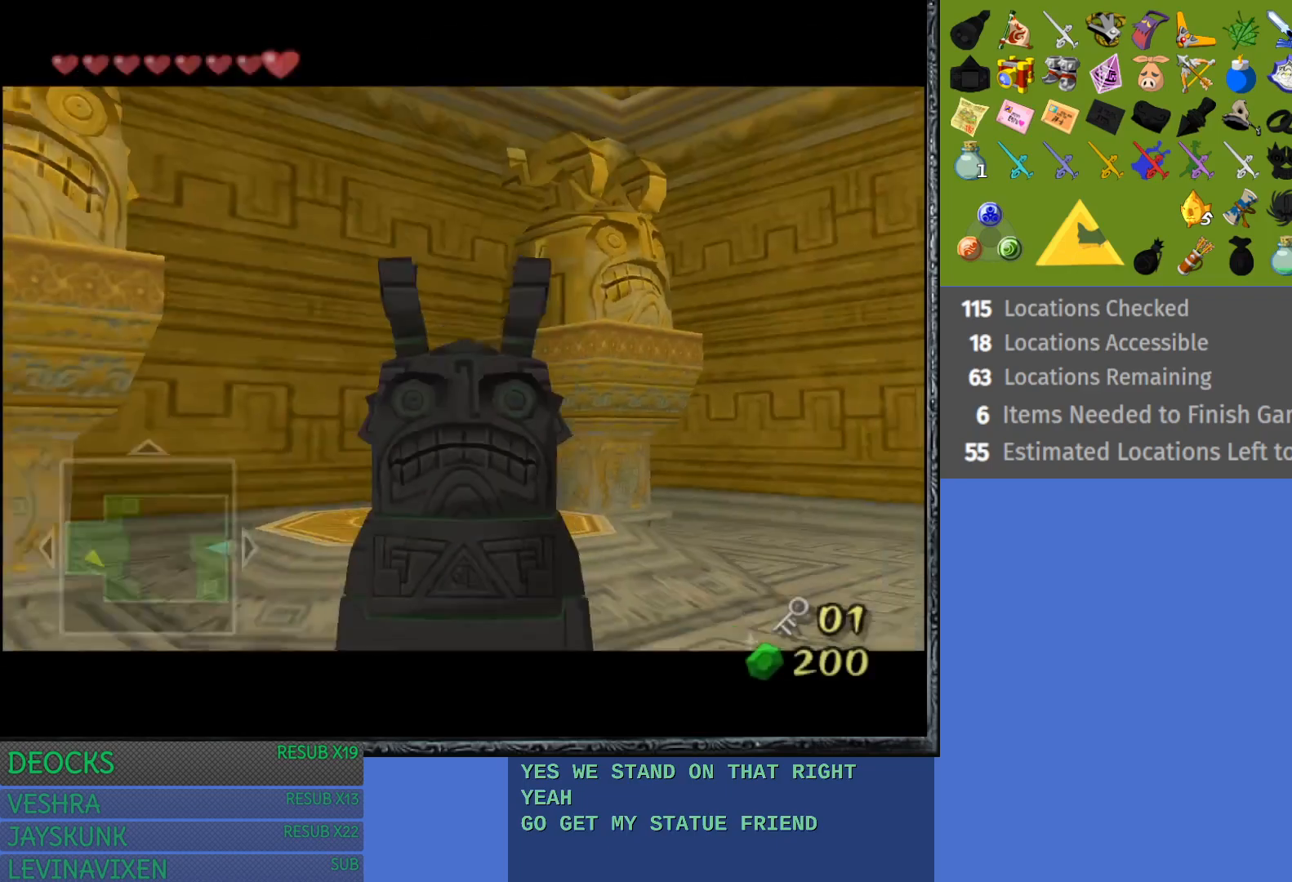
{"buttons": [], "left_stick": "right", "right_stick": "center", "events": [[33, "left_stick", "right"]]}
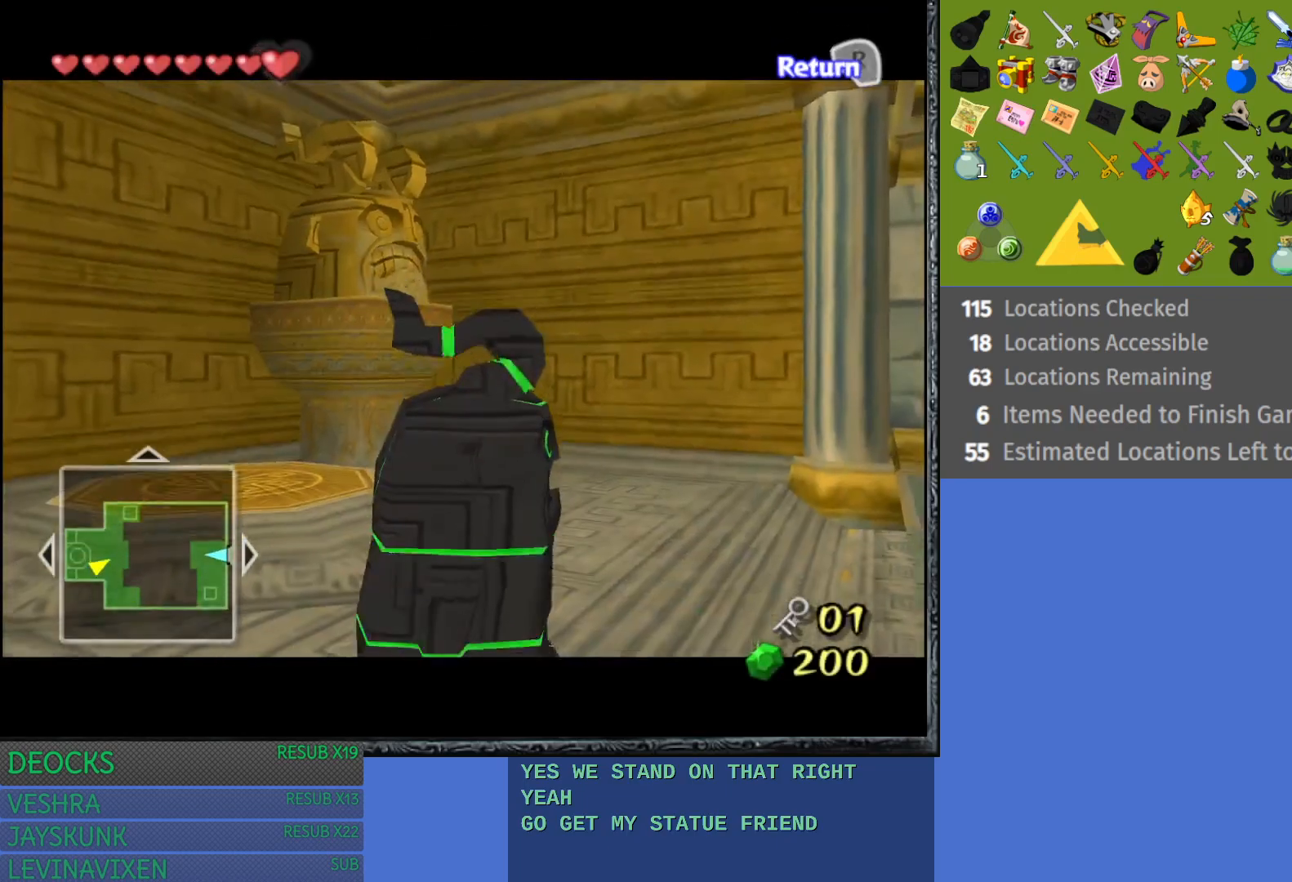
{"buttons": [], "left_stick": "up-right", "right_stick": "center", "events": [[83, "left_stick", "up-right"]]}
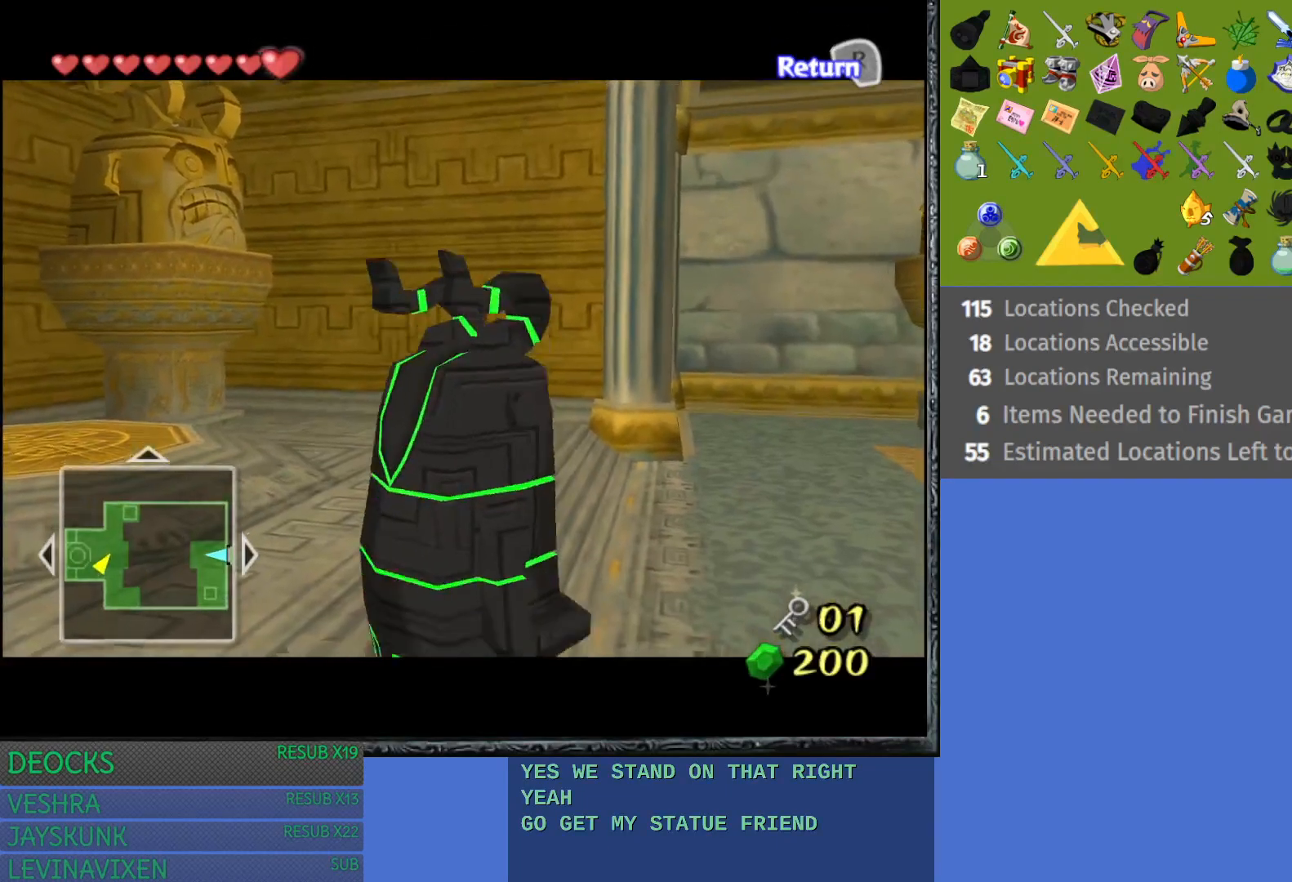
{"buttons": [], "left_stick": "right", "right_stick": "center", "events": [[167, "left_stick", "right"]]}
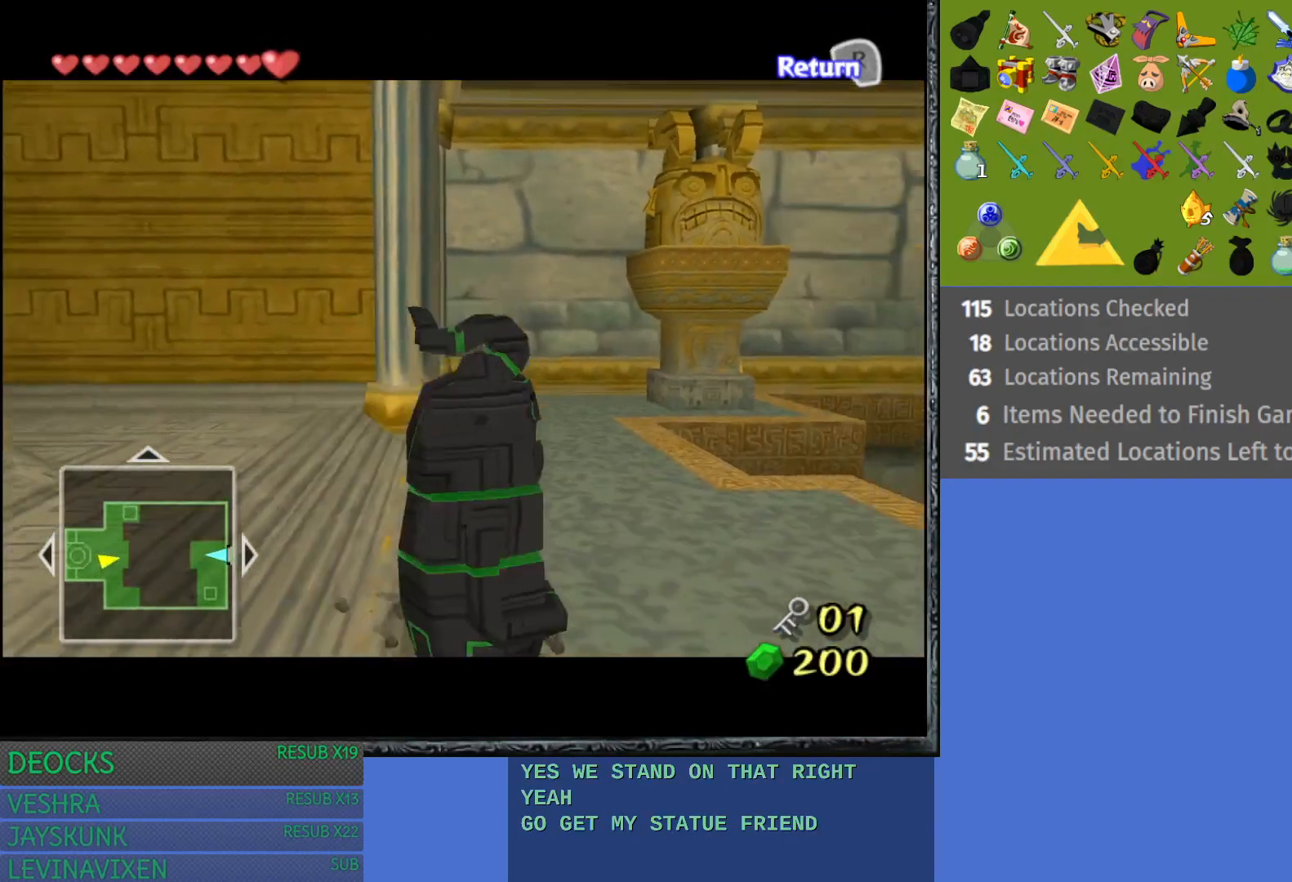
{"buttons": [], "left_stick": "up-right", "right_stick": "center", "events": [[167, "left_stick", "up-right"]]}
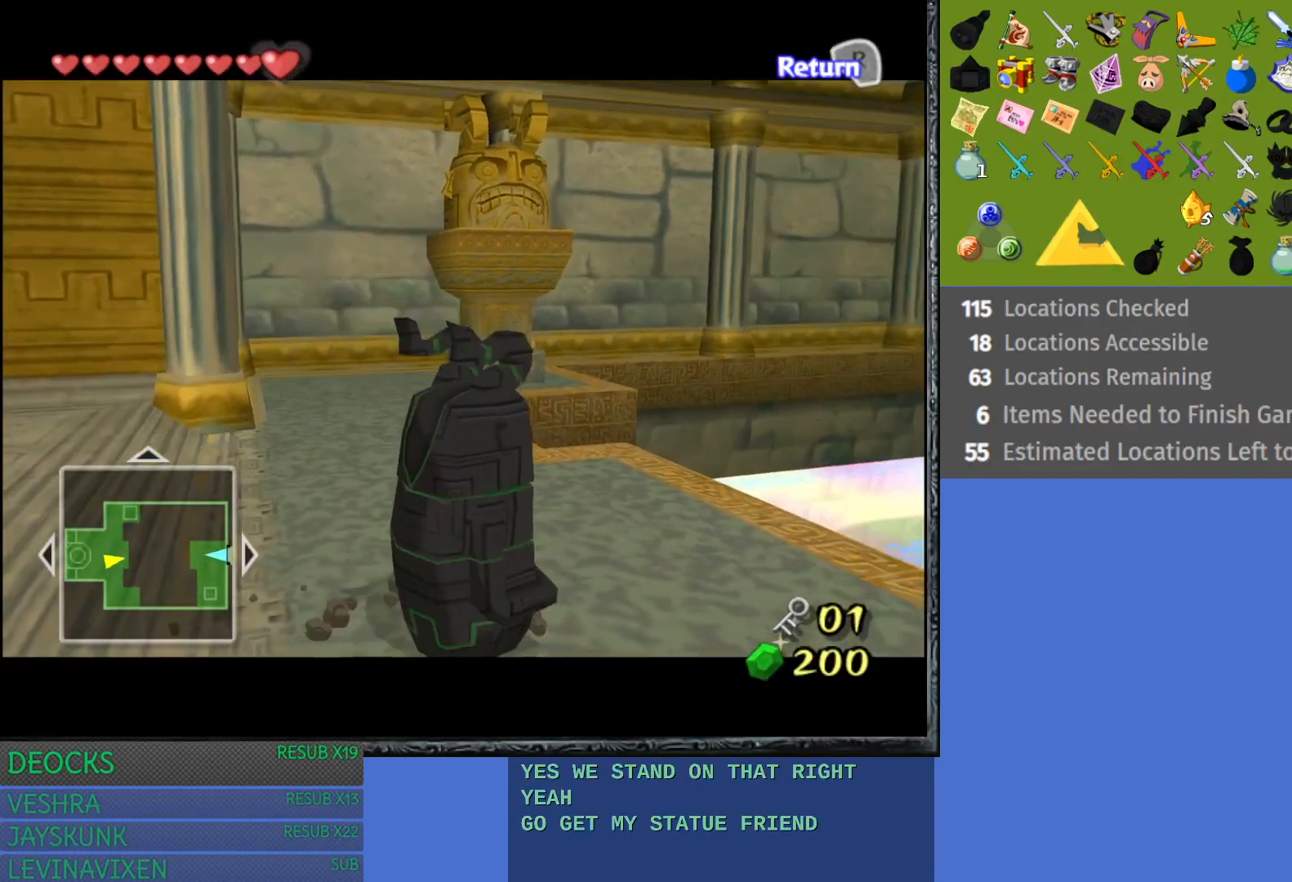
{"buttons": [], "left_stick": "up", "right_stick": "center", "events": [[17, "L1", "down"], [200, "L1", "up"], [433, "left_stick", "up"]]}
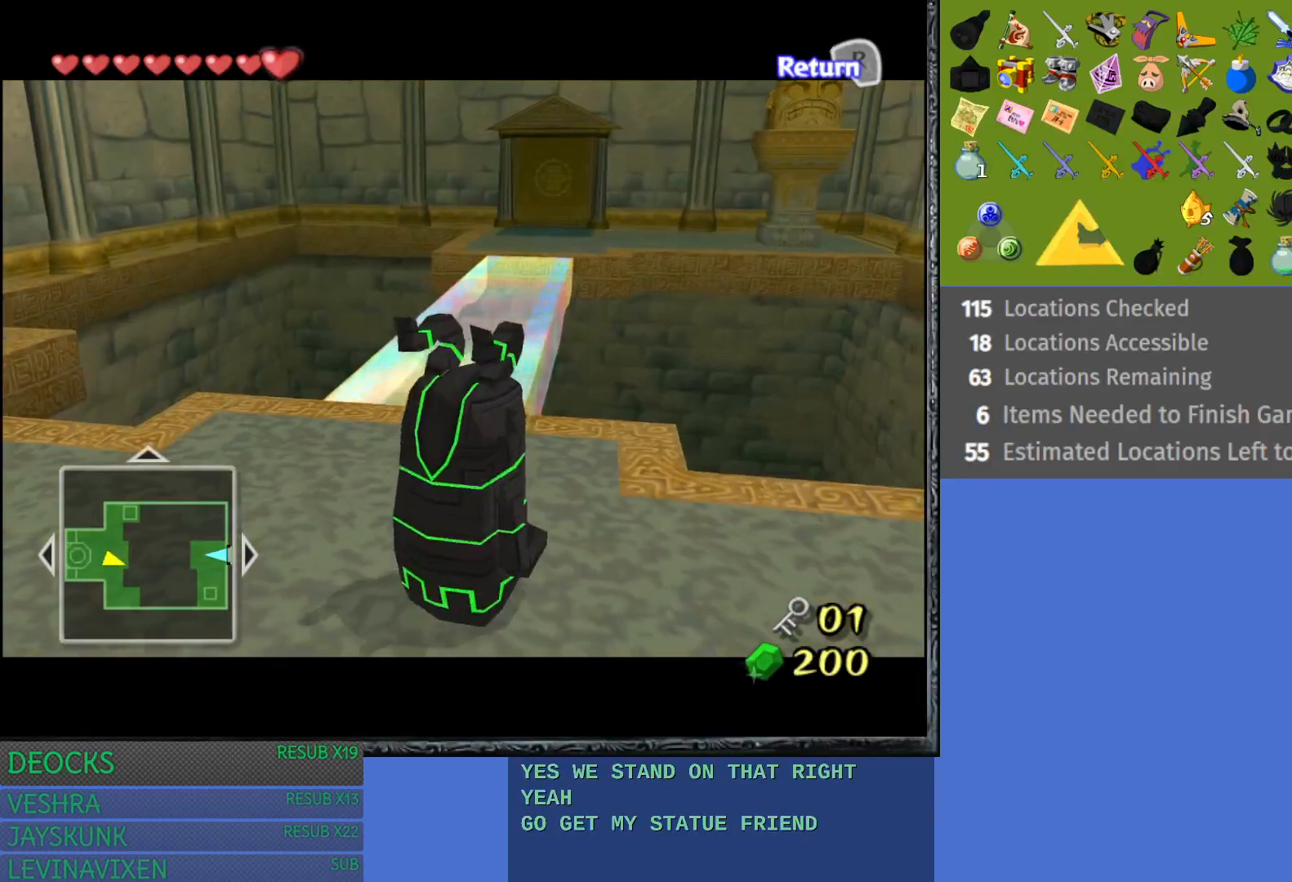
{"buttons": [], "left_stick": "up-left", "right_stick": "center", "events": [[317, "left_stick", "up-left"]]}
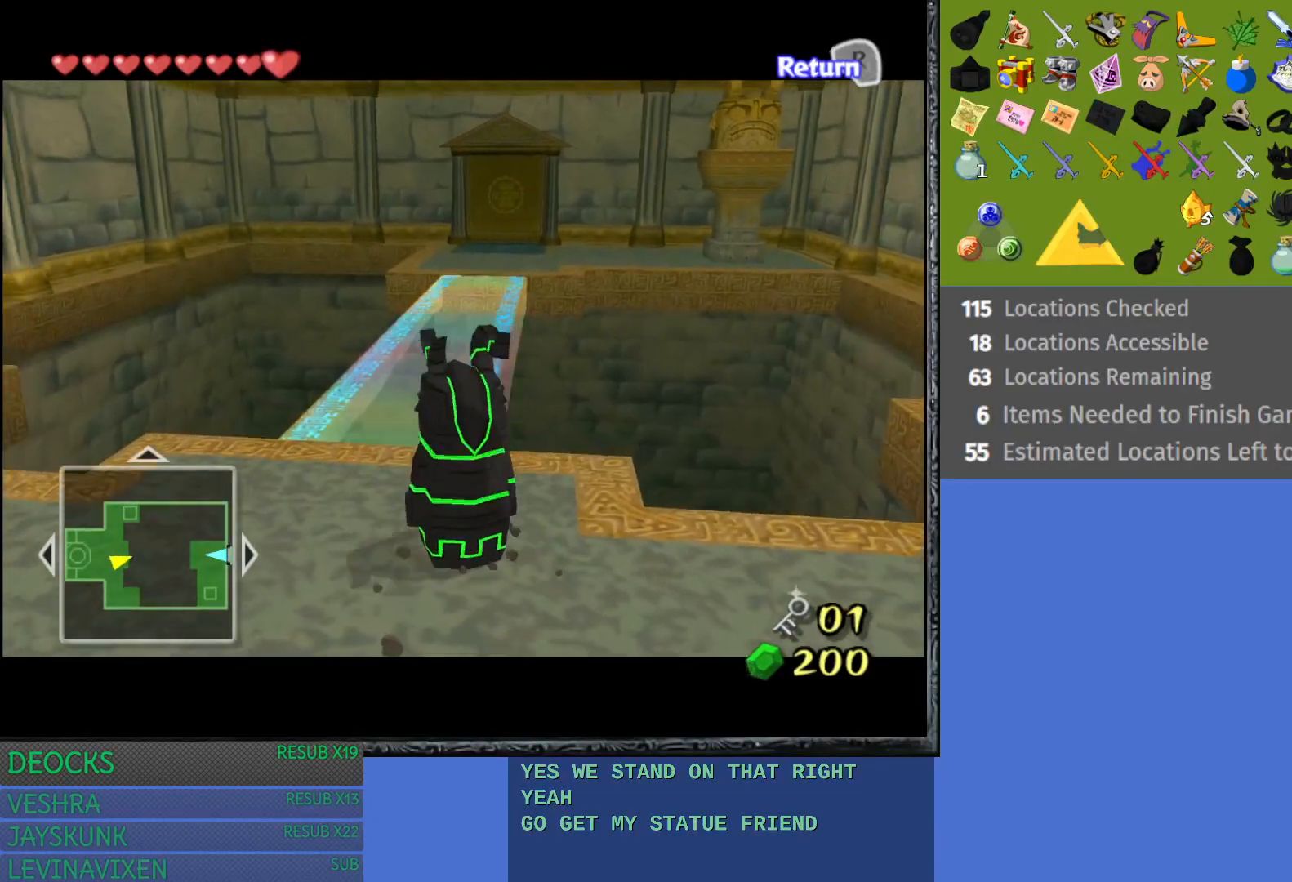
{"buttons": [], "left_stick": "up", "right_stick": "center", "events": [[83, "left_stick", "up"]]}
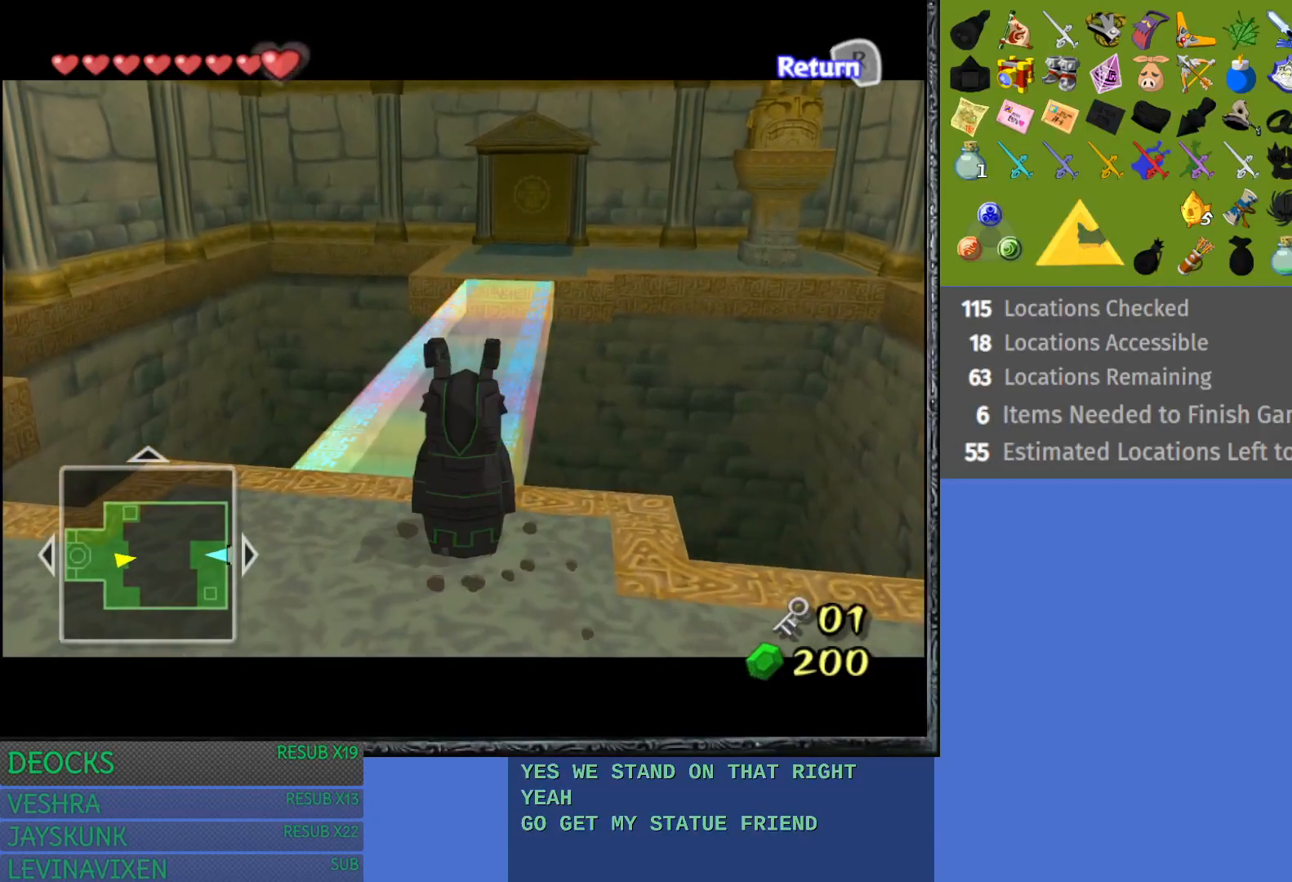
{"buttons": [], "left_stick": "up", "right_stick": "center", "events": []}
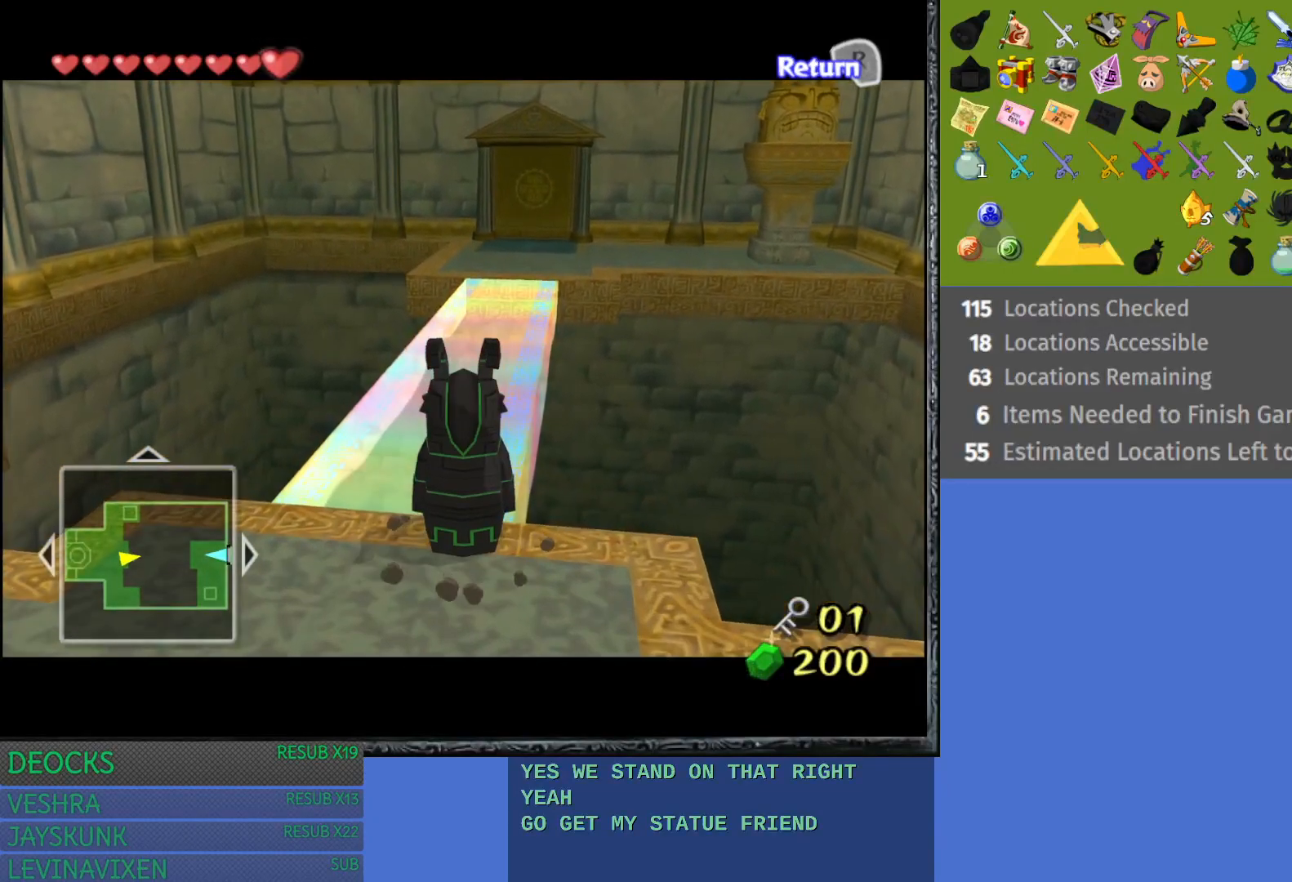
{"buttons": [], "left_stick": "up", "right_stick": "center", "events": []}
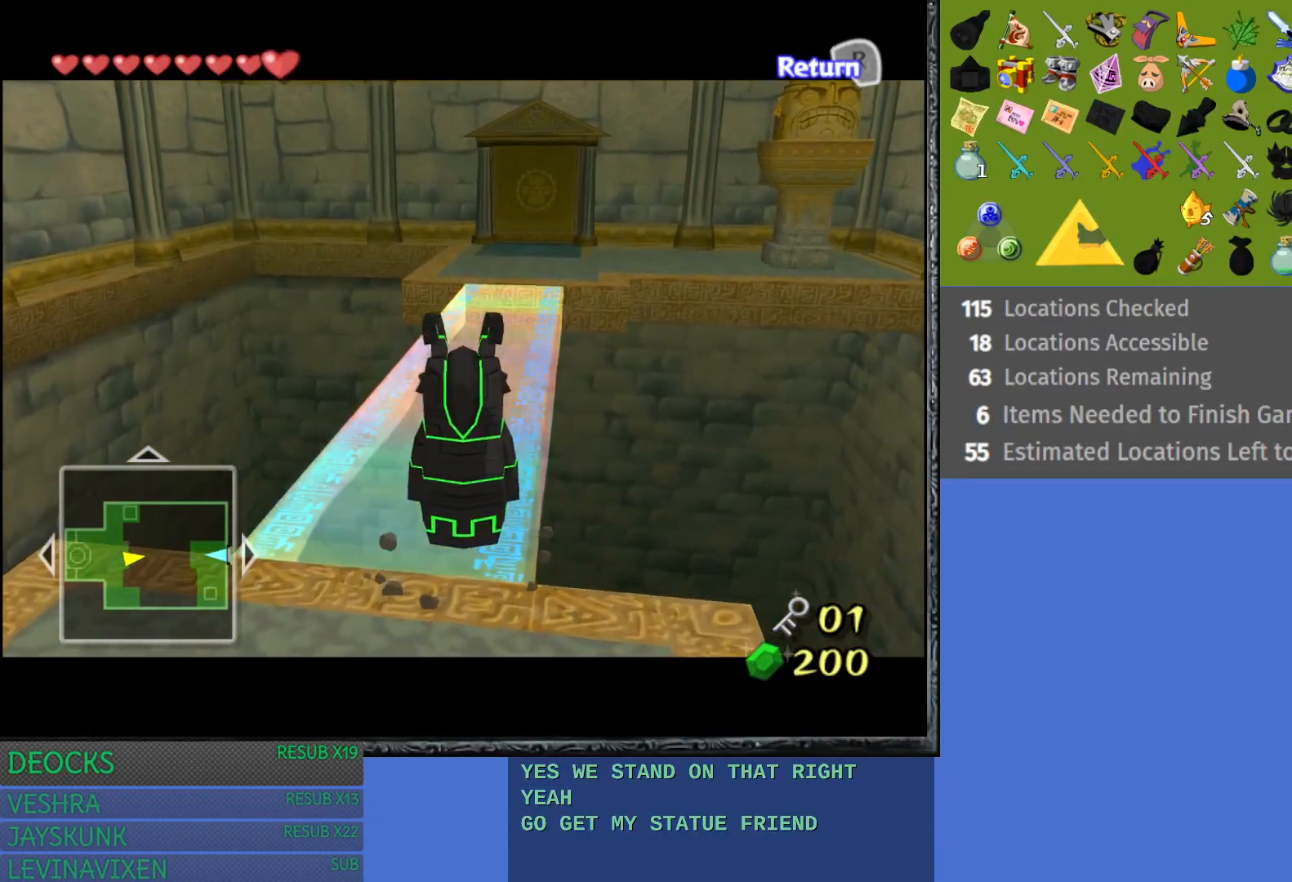
{"buttons": [], "left_stick": "up", "right_stick": "center", "events": []}
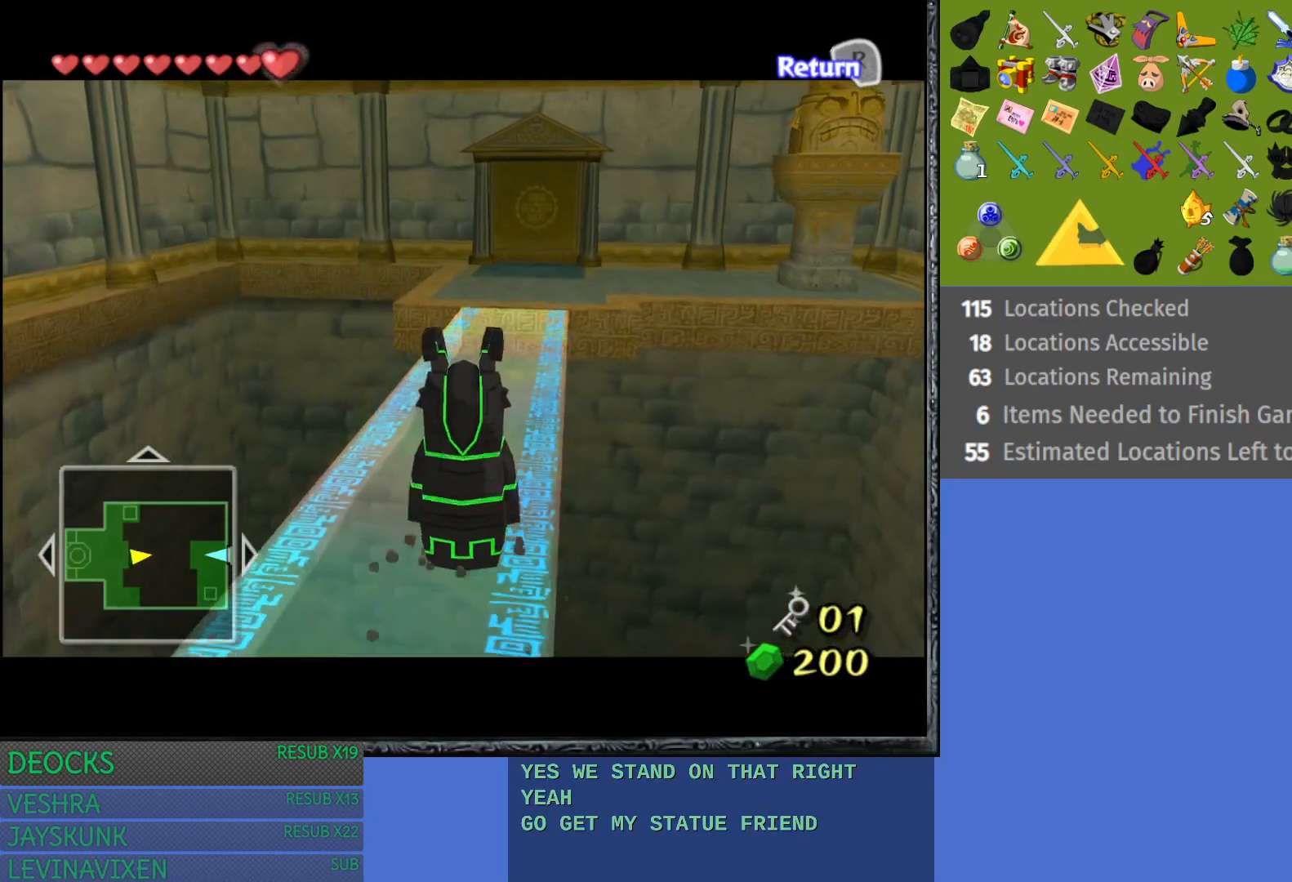
{"buttons": [], "left_stick": "up", "right_stick": "center", "events": []}
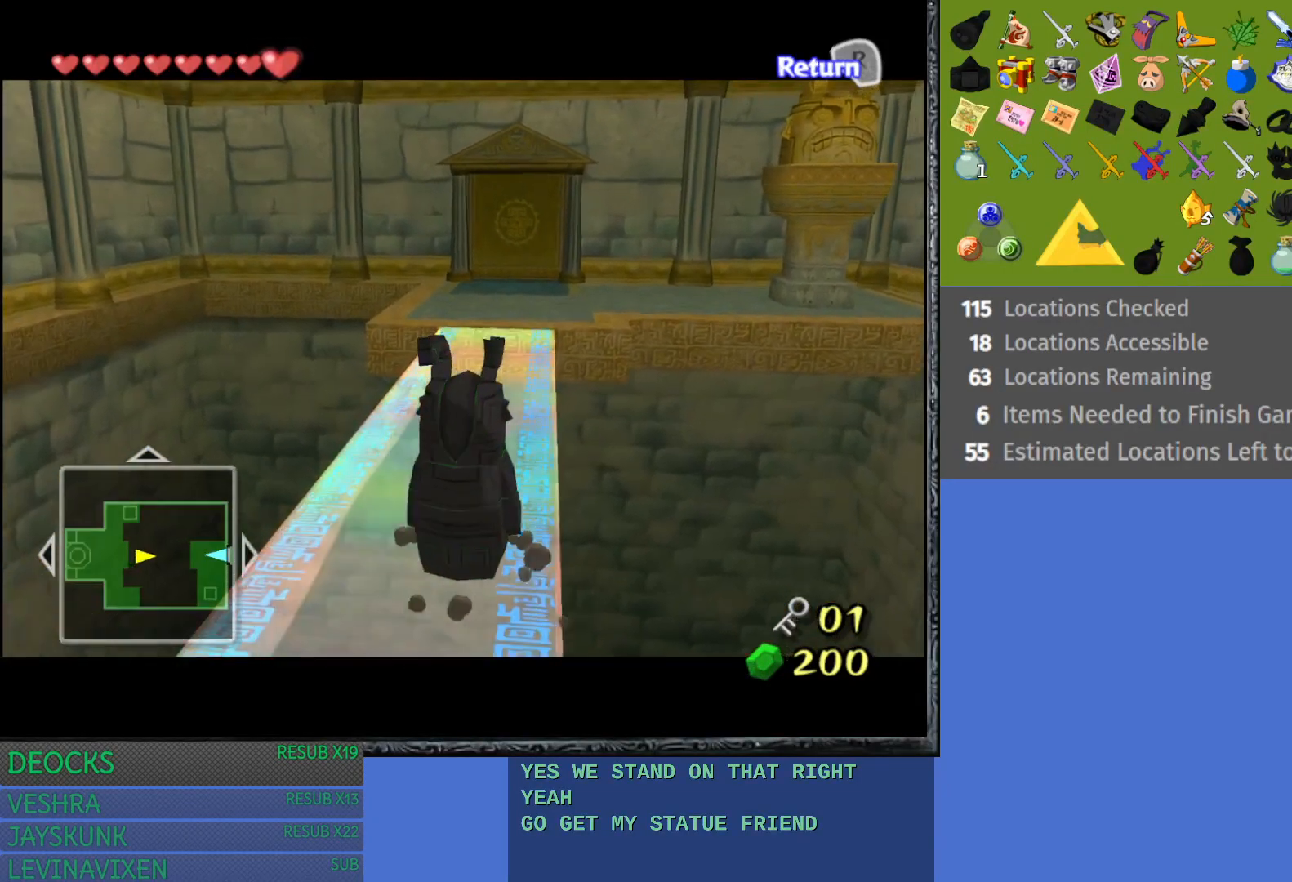
{"buttons": [], "left_stick": "up", "right_stick": "center", "events": []}
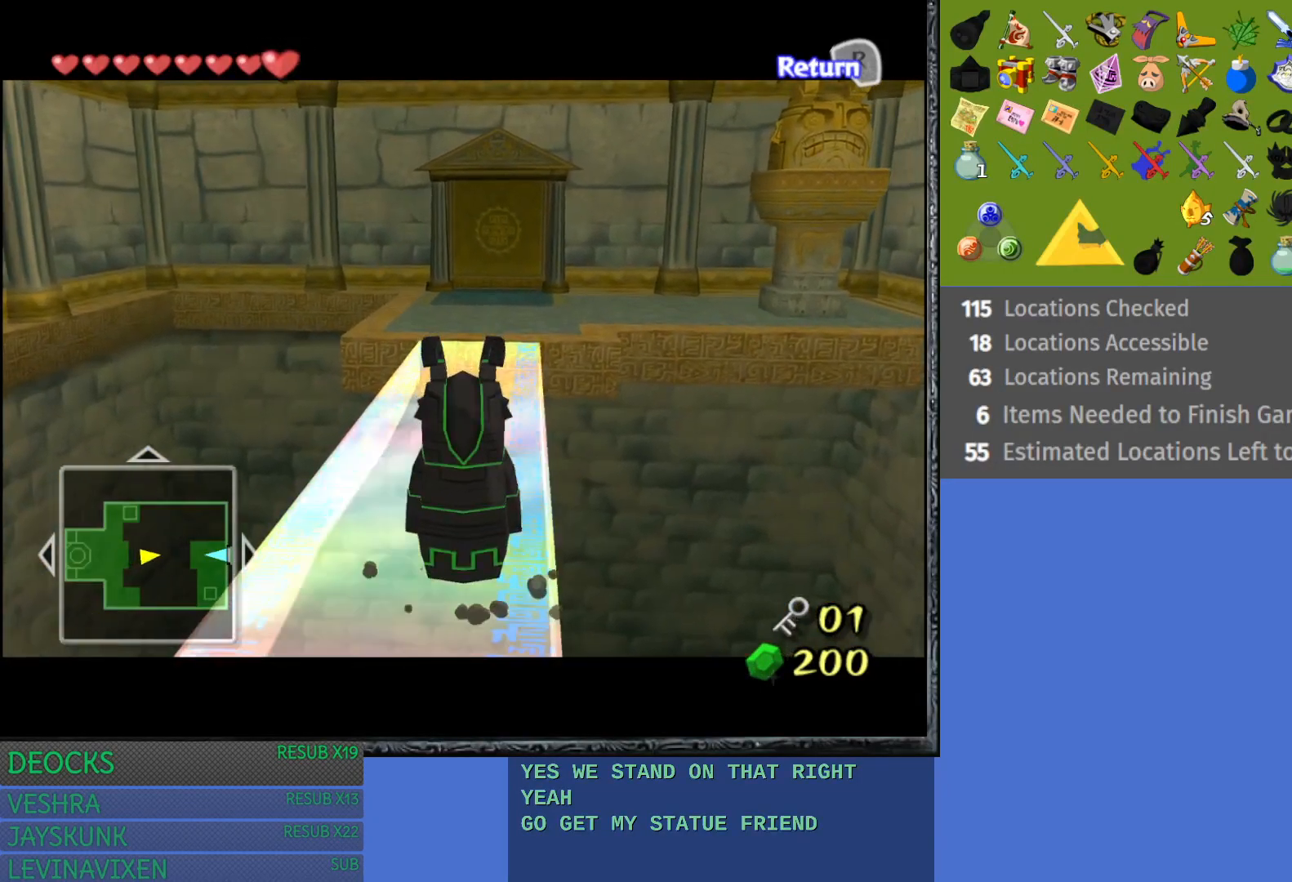
{"buttons": [], "left_stick": "up", "right_stick": "center", "events": []}
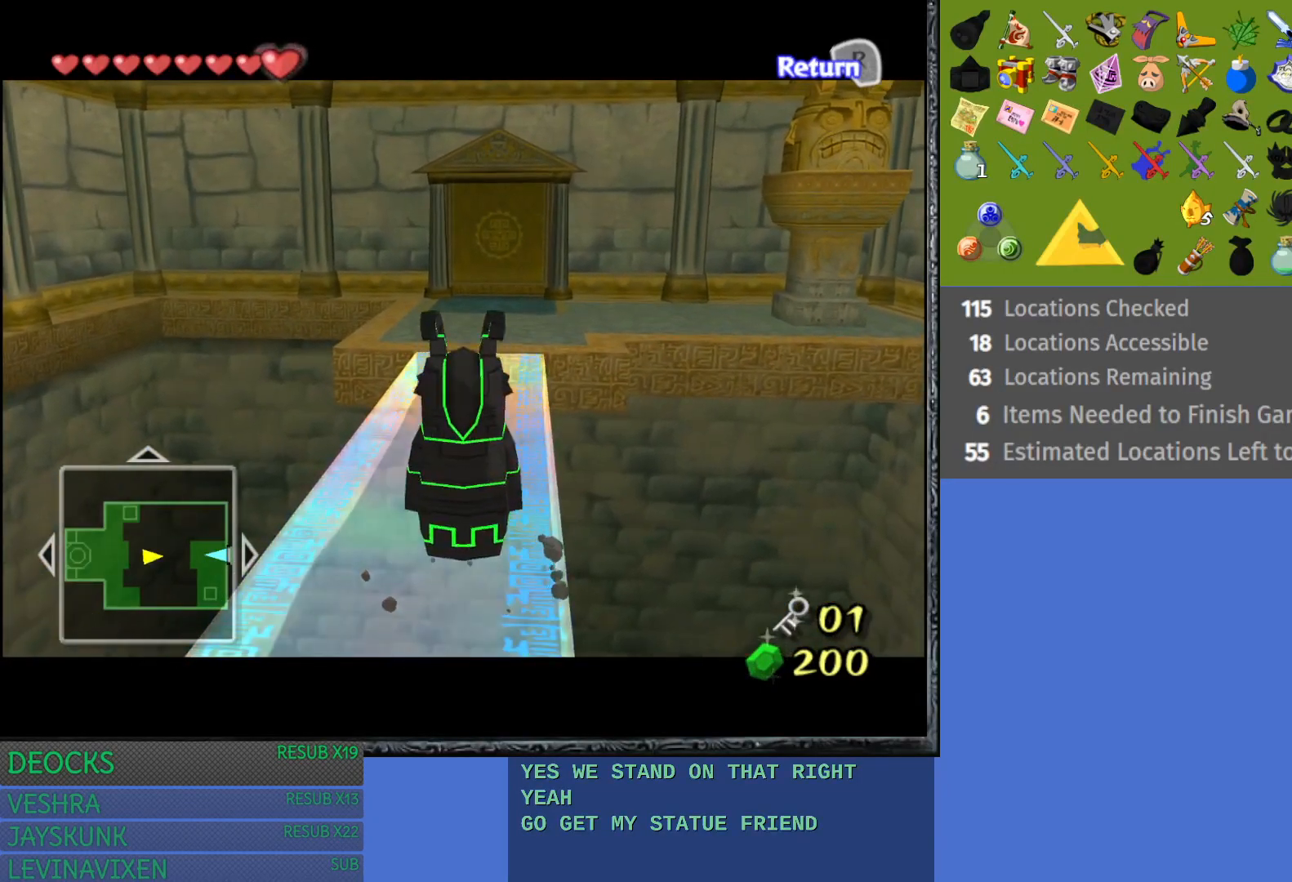
{"buttons": [], "left_stick": "up", "right_stick": "center", "events": []}
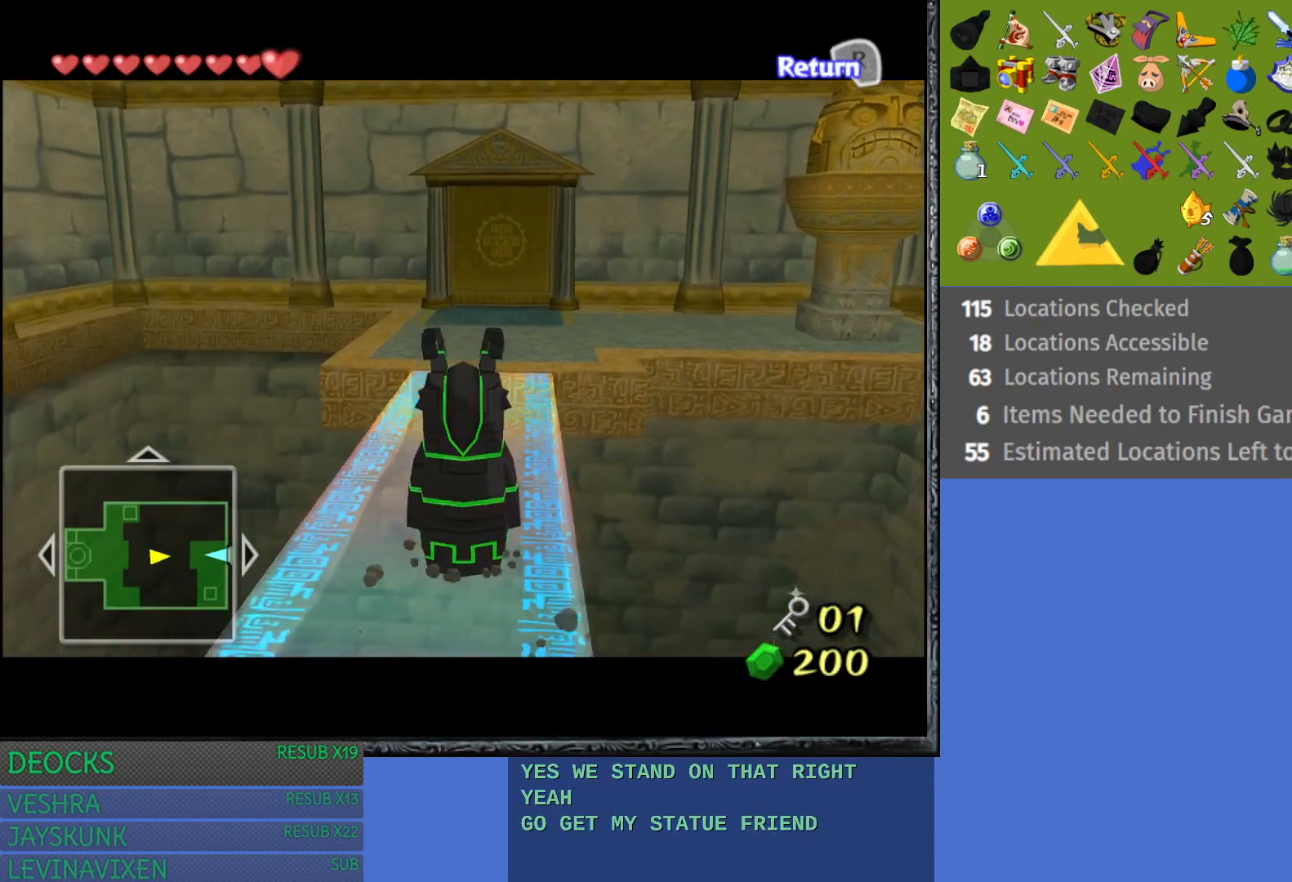
{"buttons": [], "left_stick": "up", "right_stick": "center", "events": []}
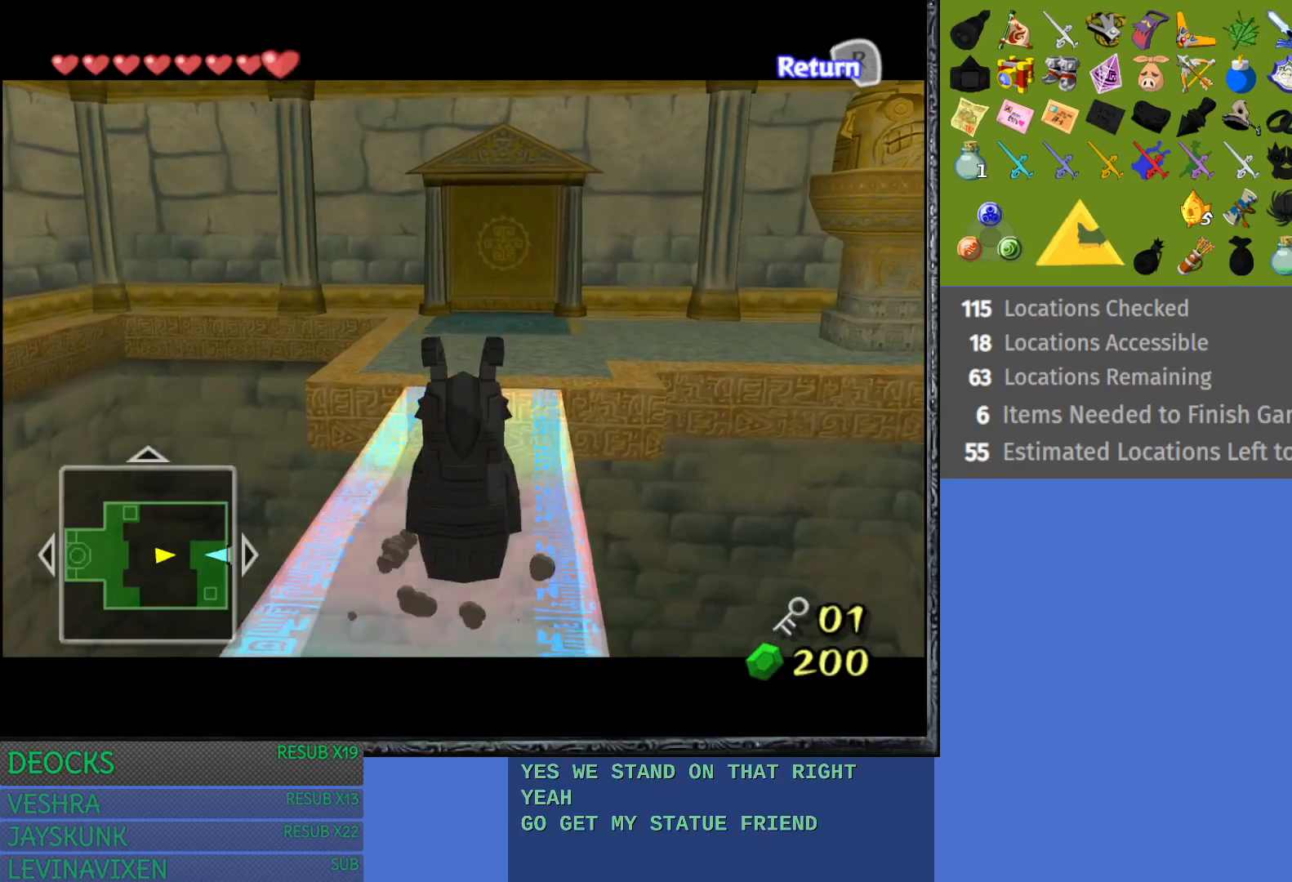
{"buttons": [], "left_stick": "up", "right_stick": "center", "events": []}